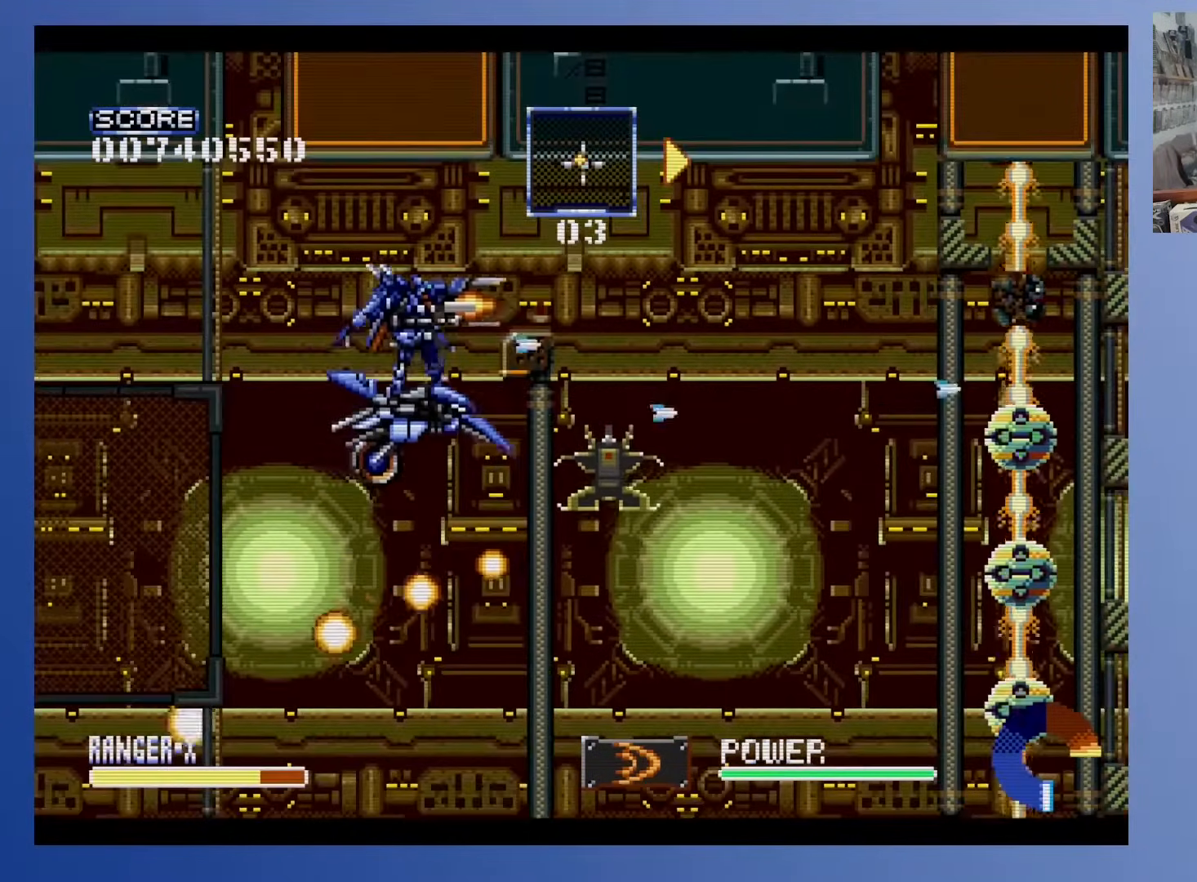
Gameplay with a controller (Xbox layout); each line is a JSON object with the inputs held at the frame after it. "events" lists button and stick changes between this image and that frame as [ms after this image, input, new state], when the widget could be followed in between. Not read: B L3 R3 left_stick right_stick.
{"buttons": [], "events": []}
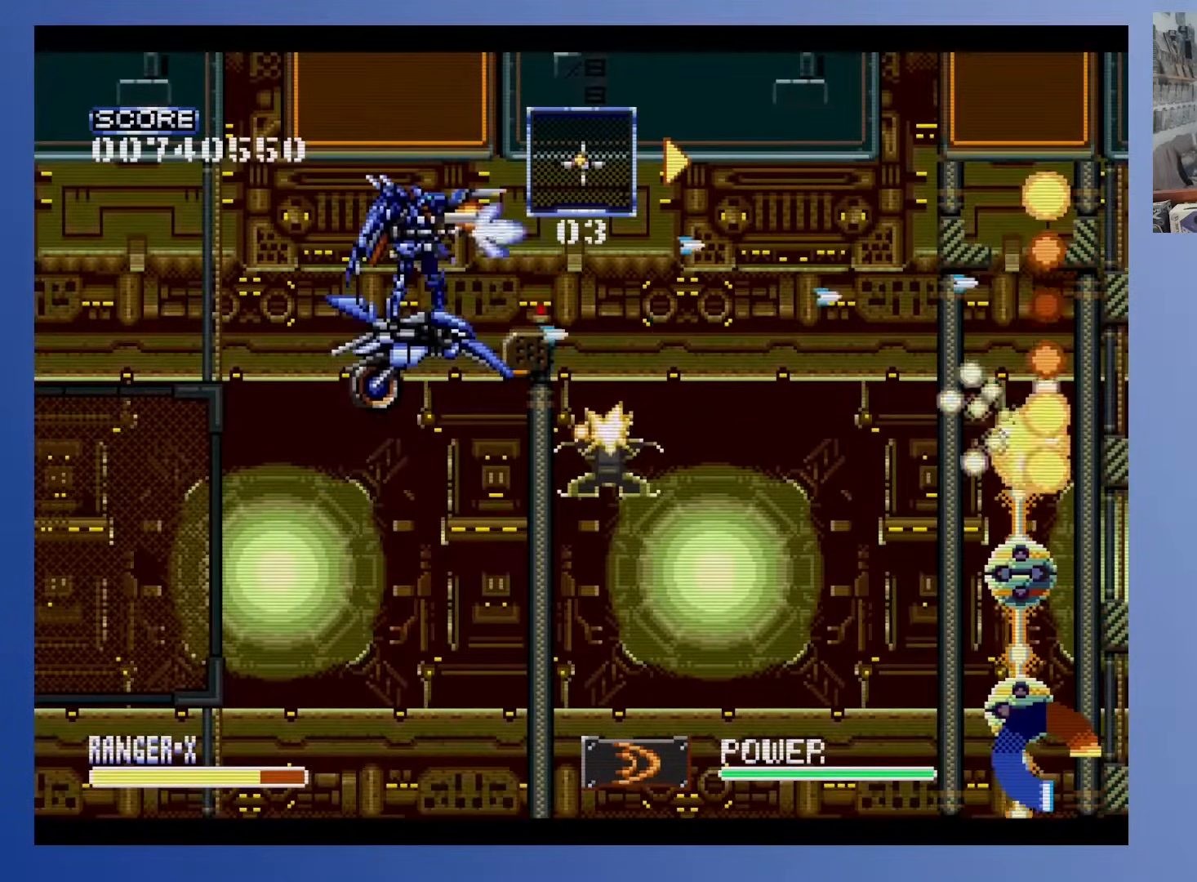
{"buttons": ["DPAD_LEFT"], "events": [[200, "DPAD_LEFT", "down"]]}
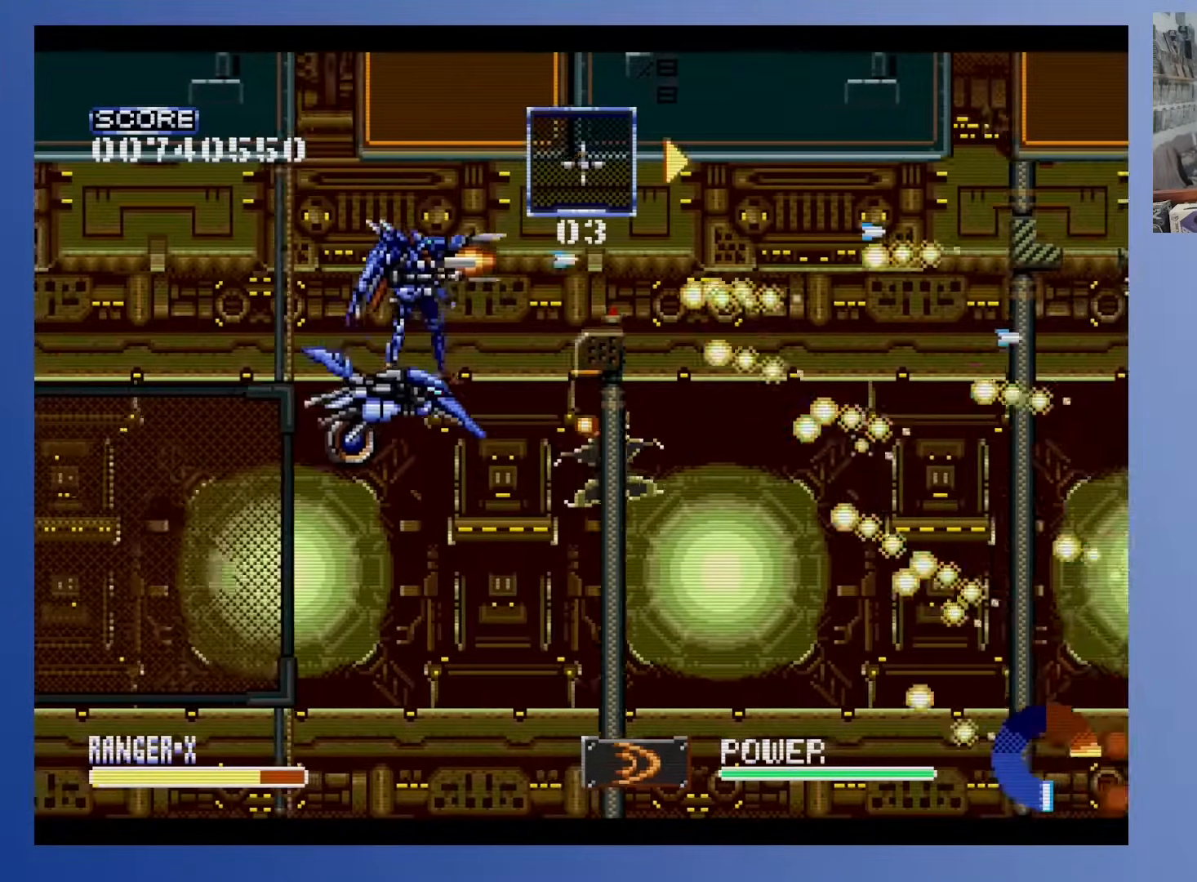
{"buttons": ["DPAD_UP", "DPAD_LEFT"], "events": [[50, "A", "down"], [200, "A", "up"], [333, "DPAD_UP", "down"]]}
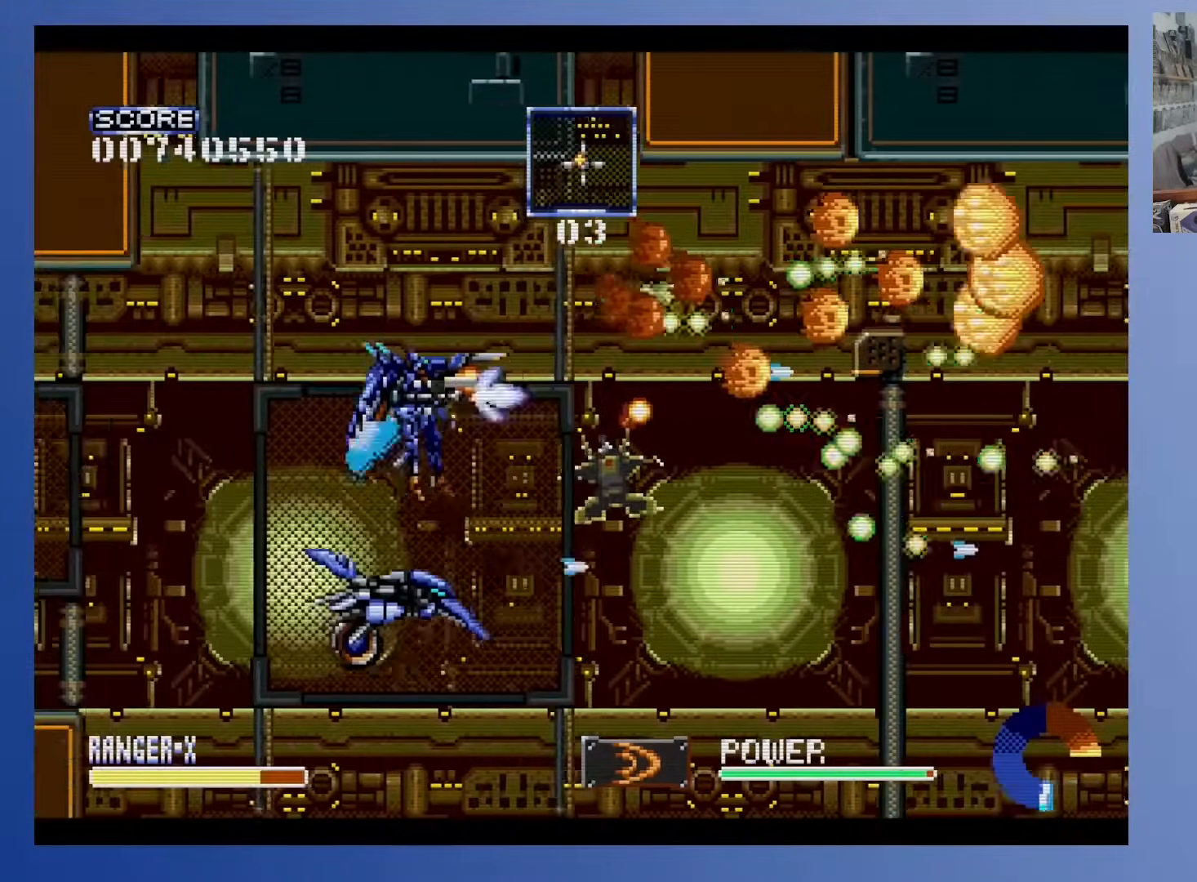
{"buttons": ["DPAD_LEFT"], "events": [[283, "DPAD_UP", "up"]]}
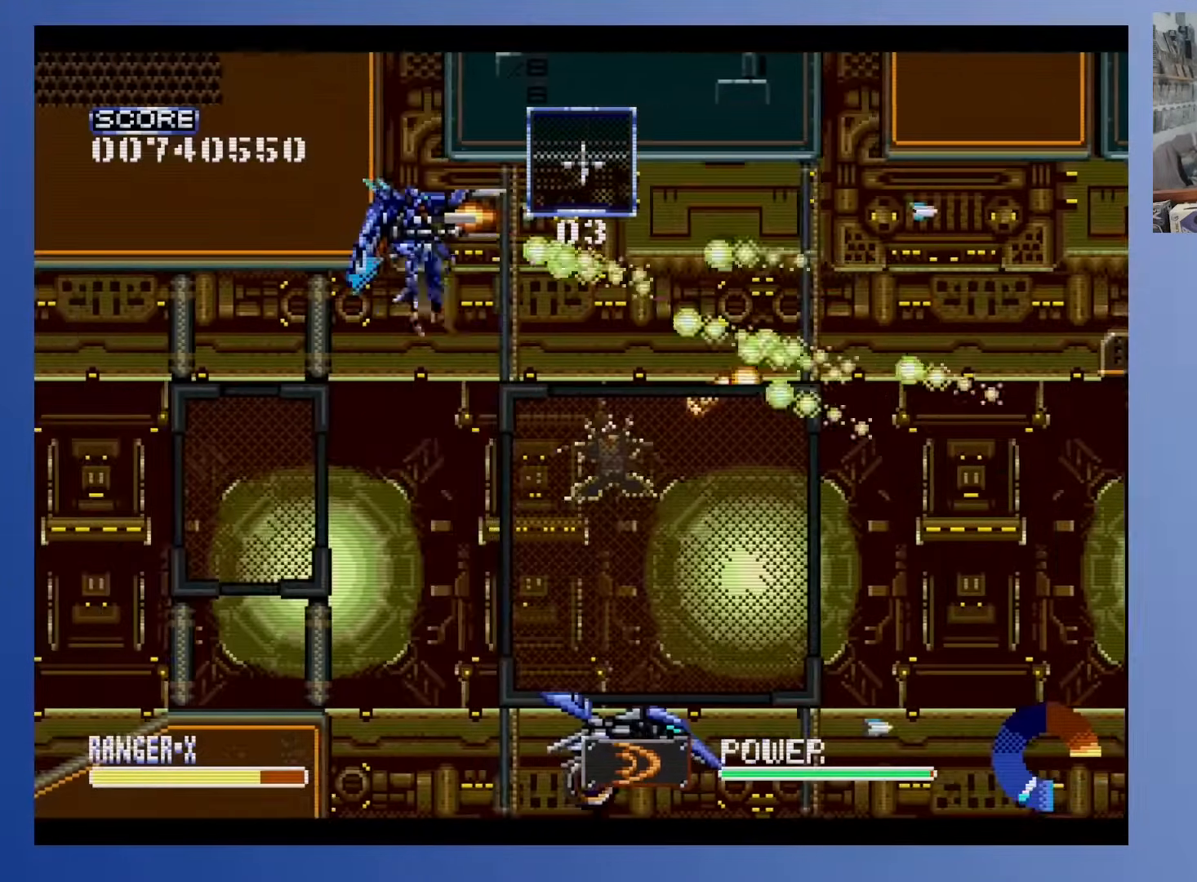
{"buttons": ["DPAD_DOWN", "DPAD_RIGHT"], "events": [[167, "DPAD_DOWN", "down"], [467, "DPAD_LEFT", "up"], [500, "DPAD_RIGHT", "down"]]}
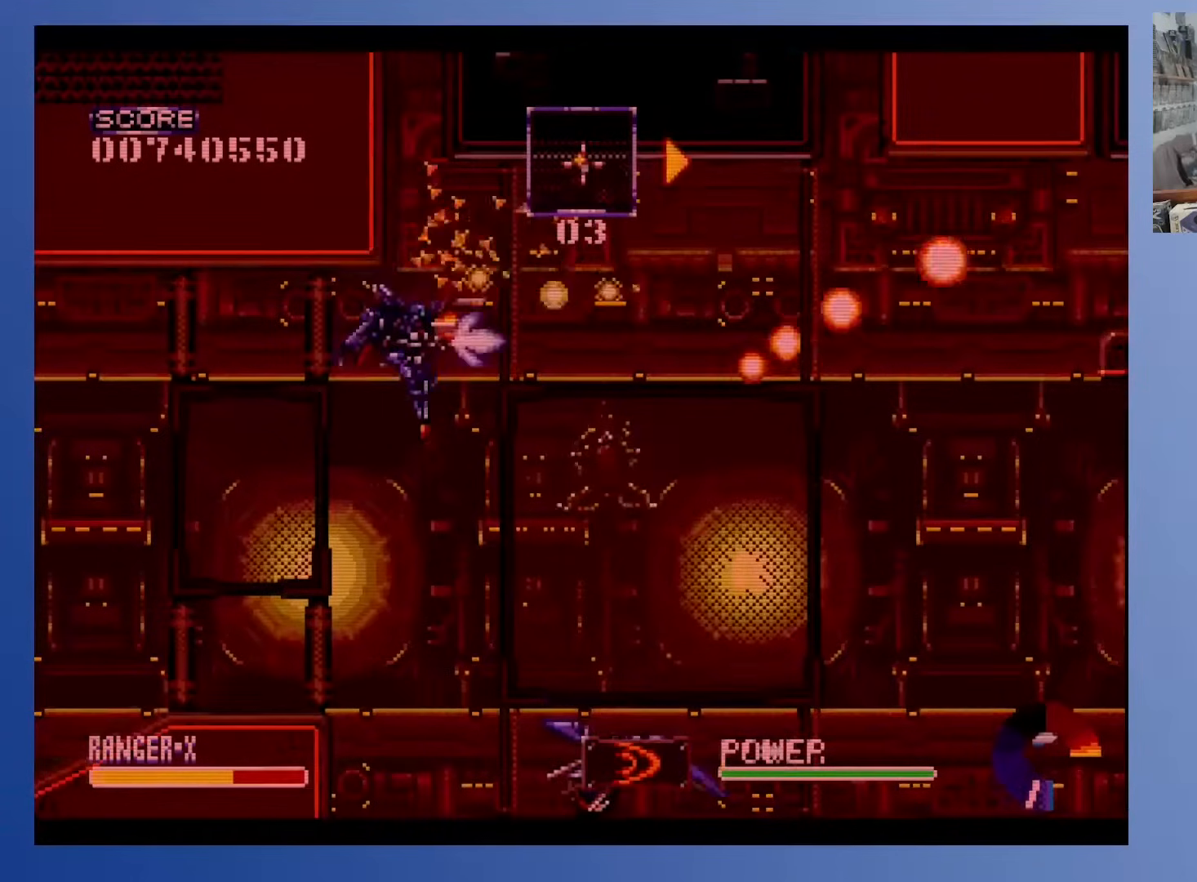
{"buttons": [], "events": [[267, "DPAD_DOWN", "up"], [267, "DPAD_RIGHT", "up"]]}
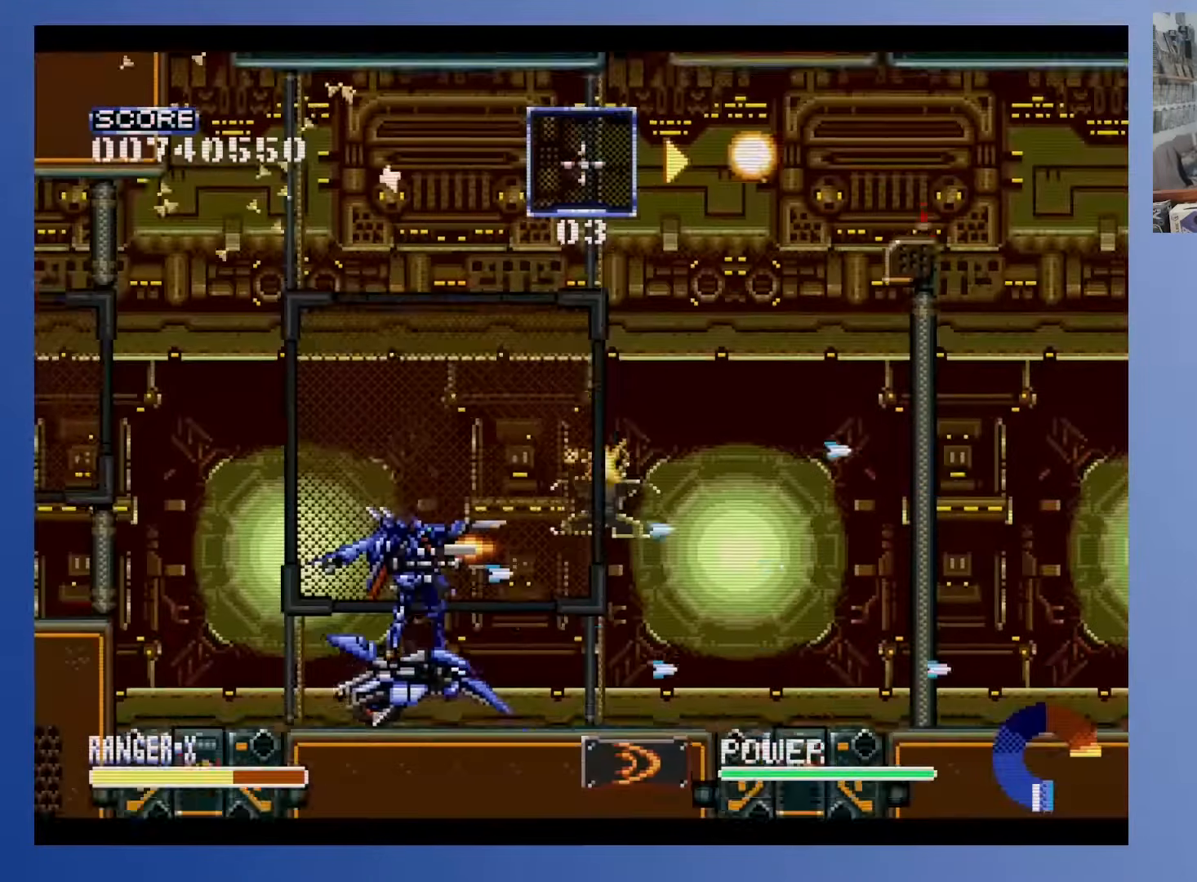
{"buttons": ["DPAD_DOWN"], "events": [[317, "DPAD_DOWN", "down"]]}
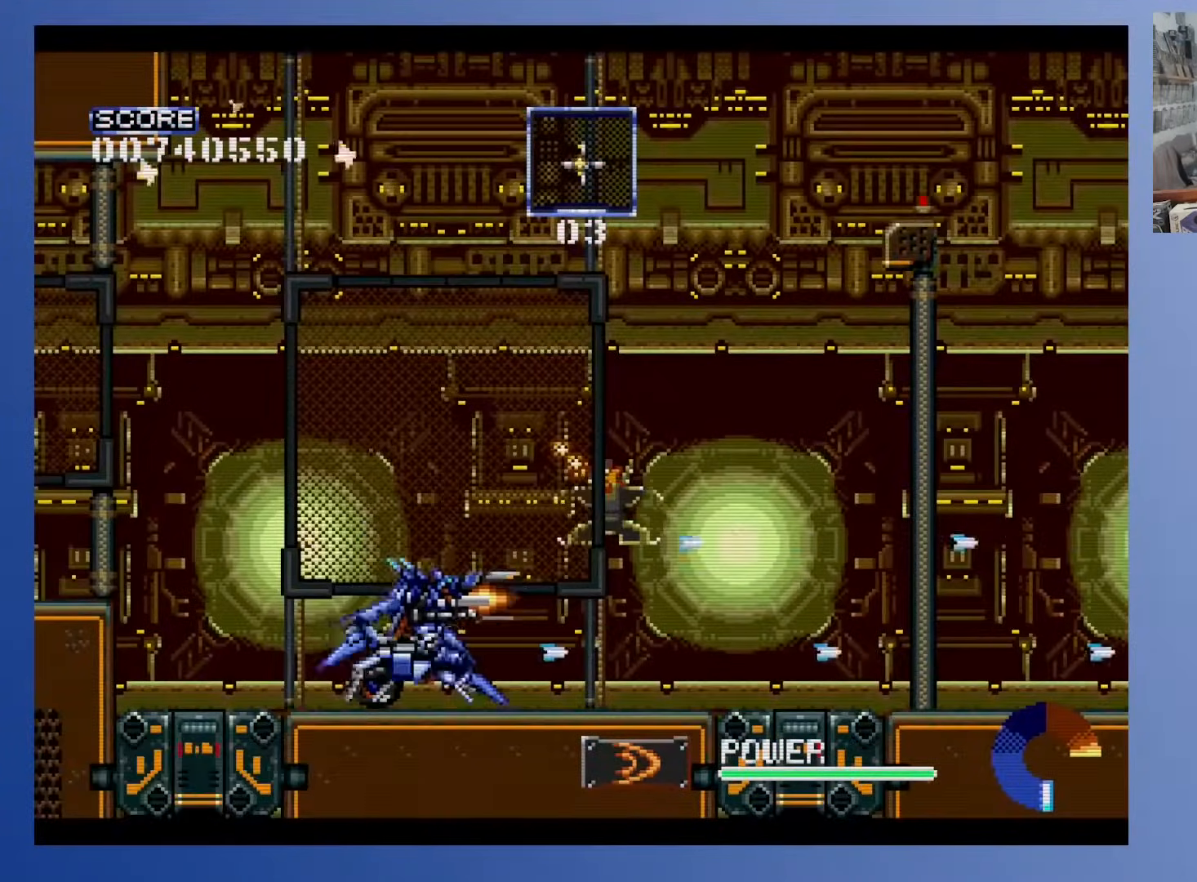
{"buttons": ["DPAD_DOWN", "DPAD_RIGHT"], "events": [[67, "DPAD_RIGHT", "down"]]}
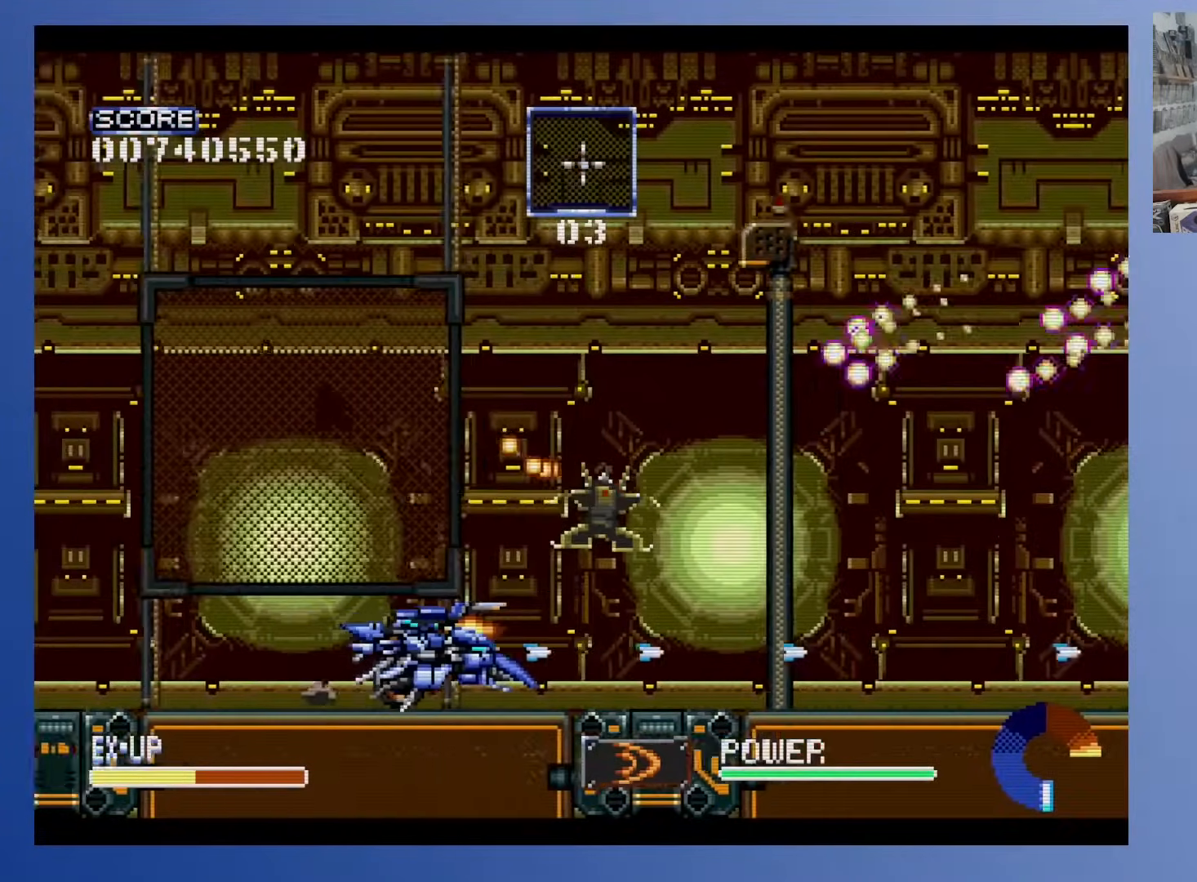
{"buttons": ["DPAD_DOWN", "DPAD_RIGHT"], "events": [[167, "DPAD_RIGHT", "up"], [300, "DPAD_RIGHT", "down"]]}
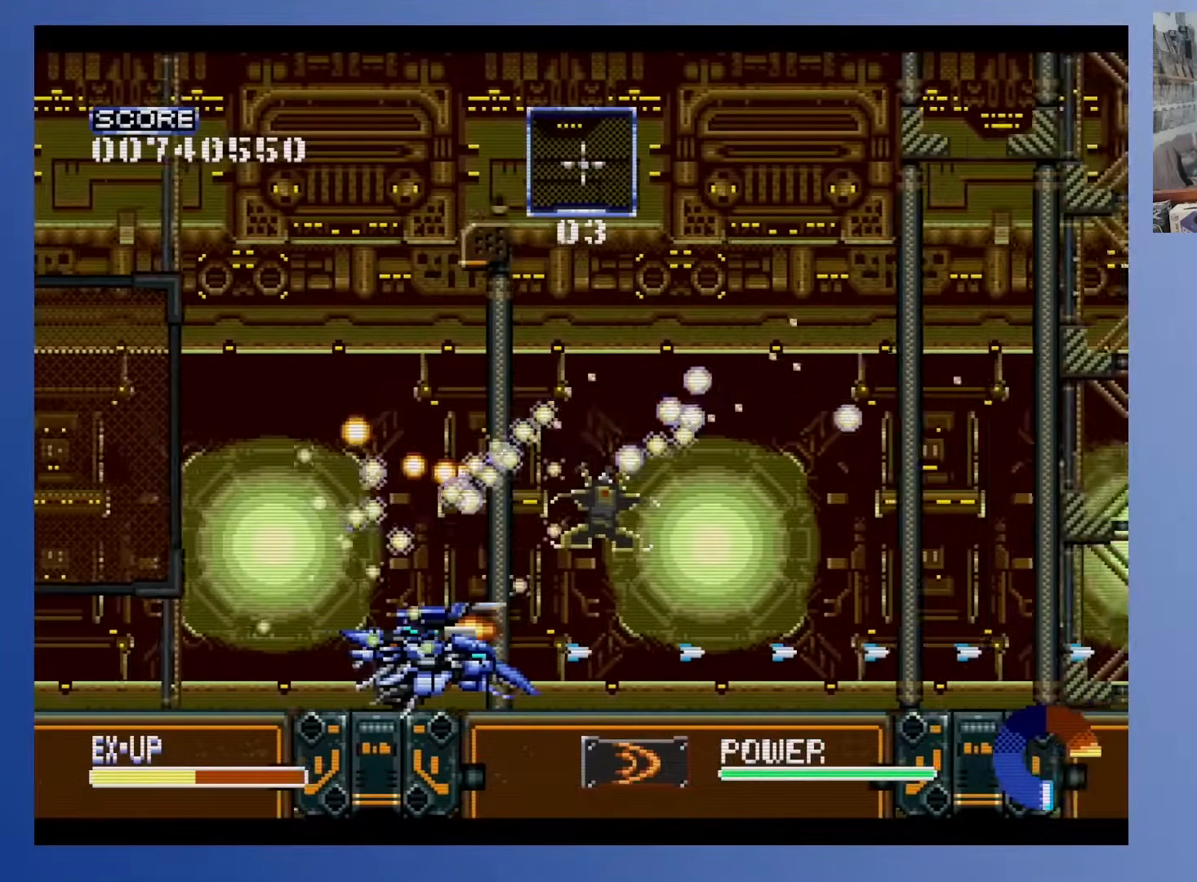
{"buttons": ["DPAD_DOWN"], "events": [[483, "DPAD_RIGHT", "up"]]}
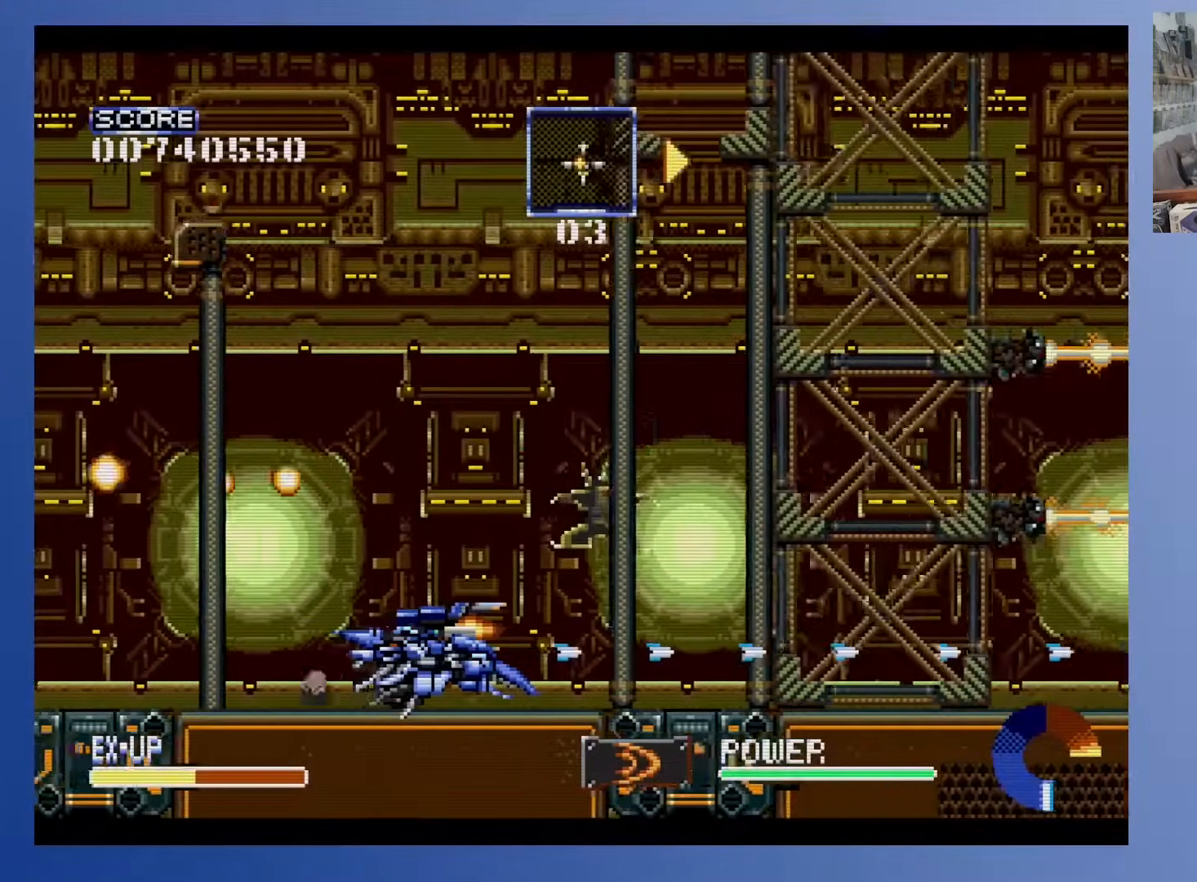
{"buttons": ["DPAD_DOWN", "DPAD_RIGHT"], "events": [[17, "DPAD_LEFT", "down"], [133, "DPAD_LEFT", "up"], [200, "DPAD_RIGHT", "down"], [267, "DPAD_RIGHT", "up"], [300, "DPAD_LEFT", "down"], [383, "DPAD_LEFT", "up"], [400, "DPAD_RIGHT", "down"]]}
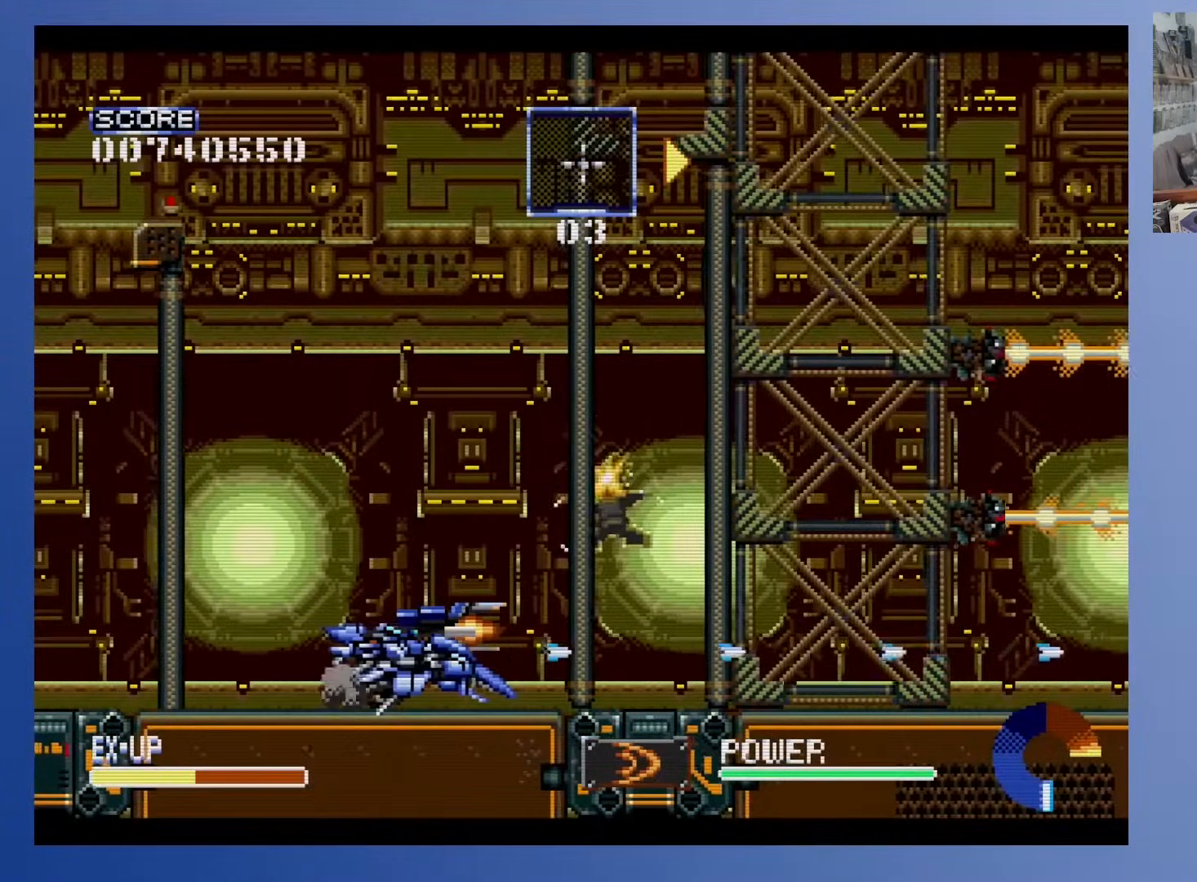
{"buttons": ["DPAD_DOWN", "DPAD_LEFT"], "events": [[400, "DPAD_RIGHT", "up"], [433, "DPAD_LEFT", "down"]]}
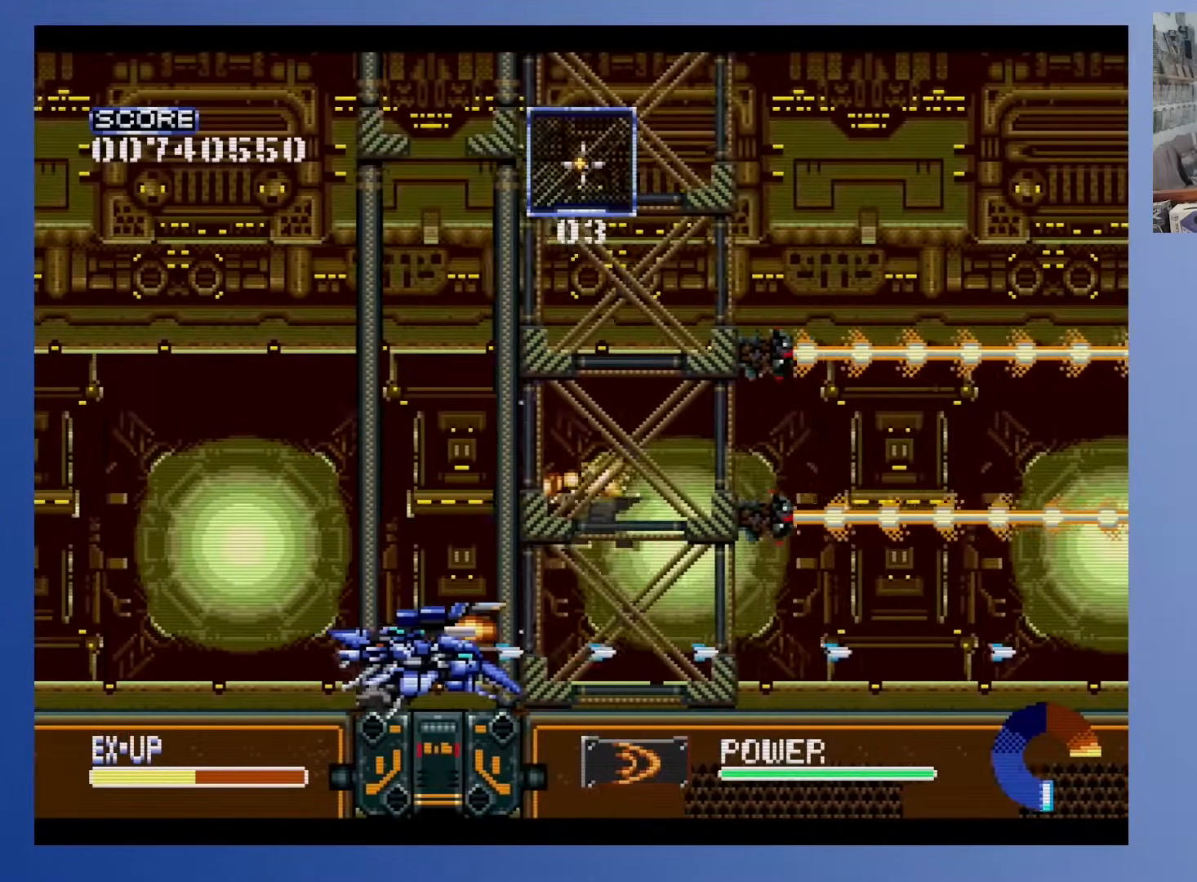
{"buttons": [], "events": [[183, "DPAD_DOWN", "up"], [183, "DPAD_LEFT", "up"]]}
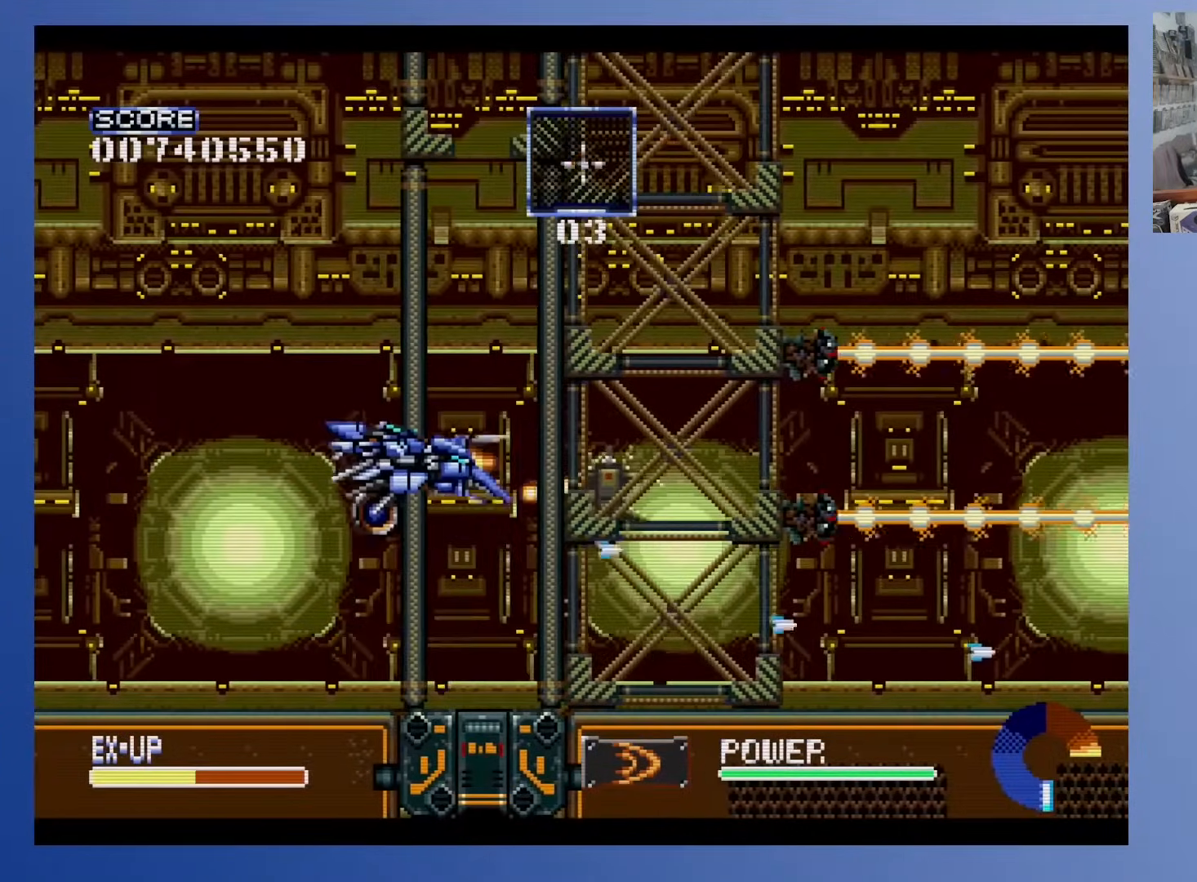
{"buttons": [], "events": []}
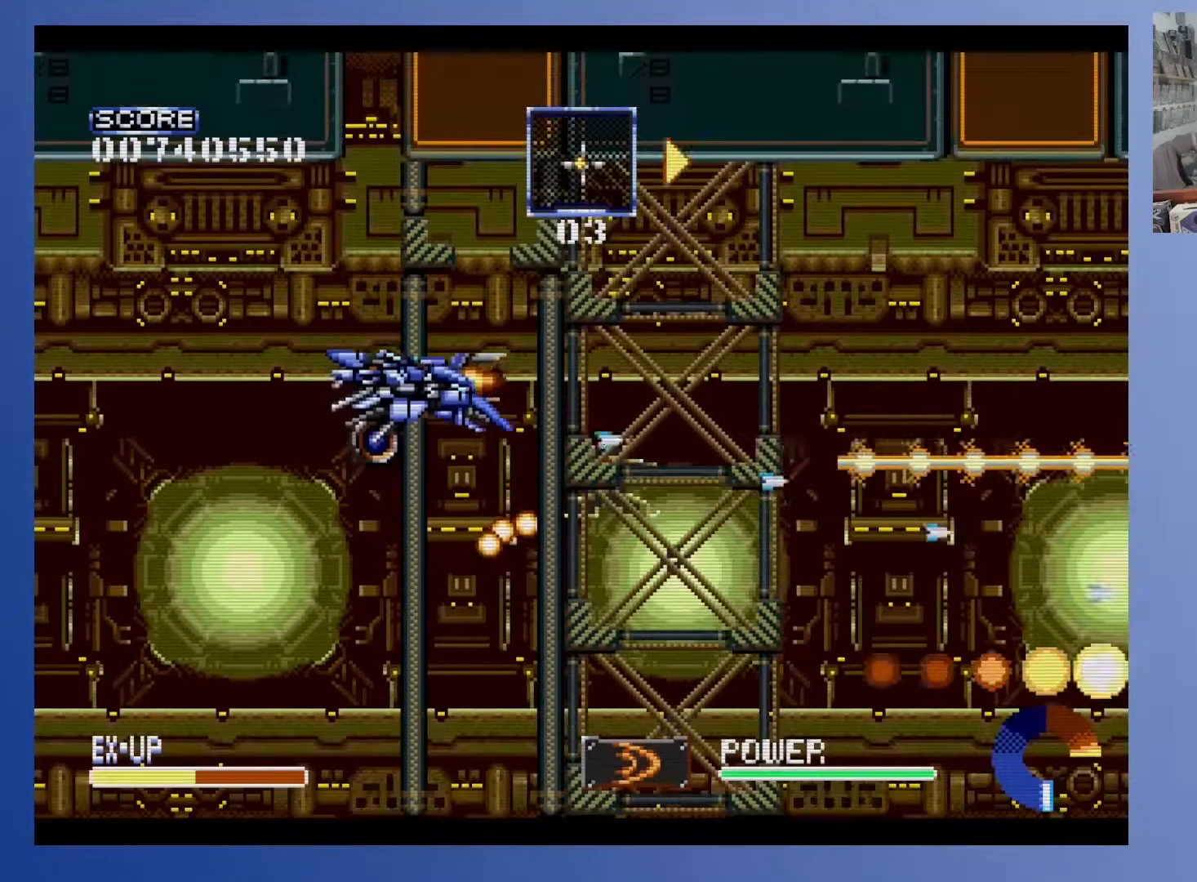
{"buttons": [], "events": [[133, "DPAD_LEFT", "down"], [483, "DPAD_LEFT", "up"]]}
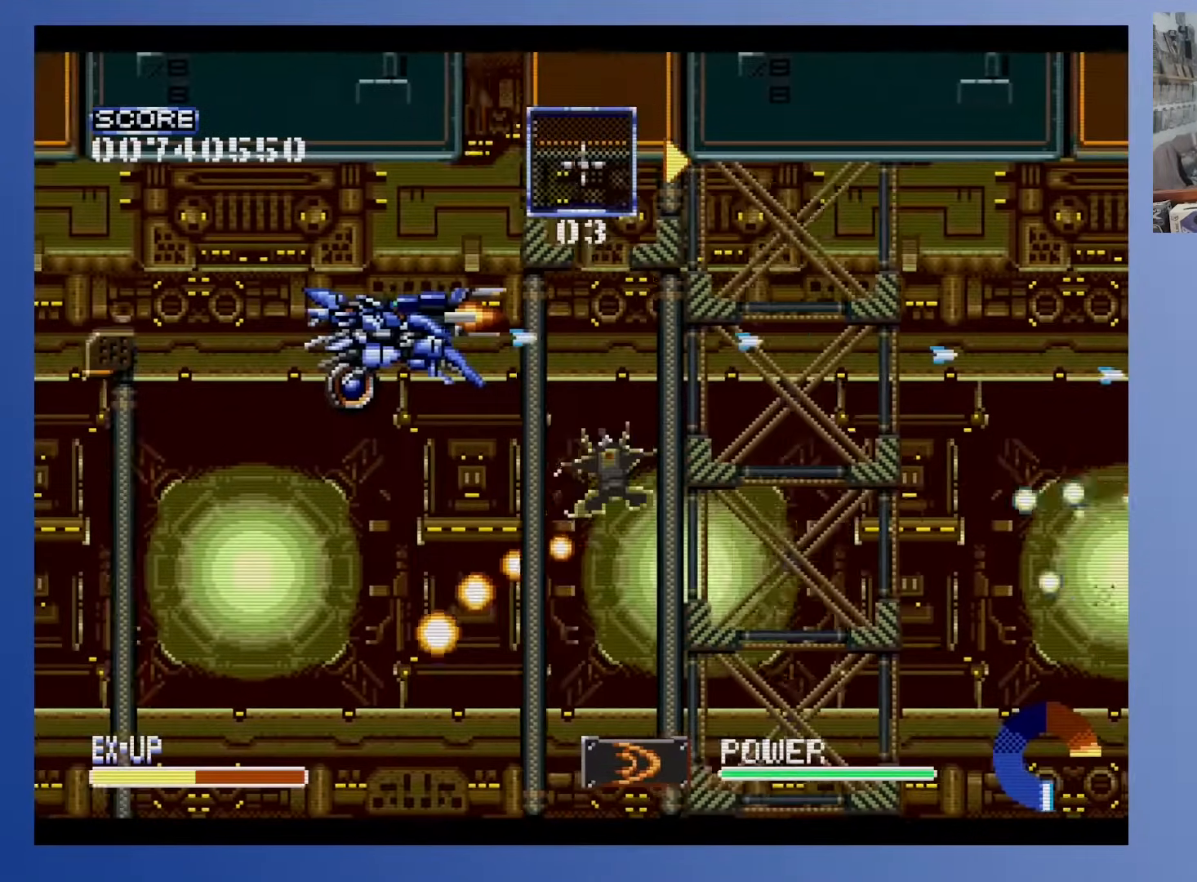
{"buttons": ["DPAD_LEFT"], "events": [[433, "DPAD_DOWN", "down"], [433, "DPAD_LEFT", "down"], [483, "DPAD_DOWN", "up"]]}
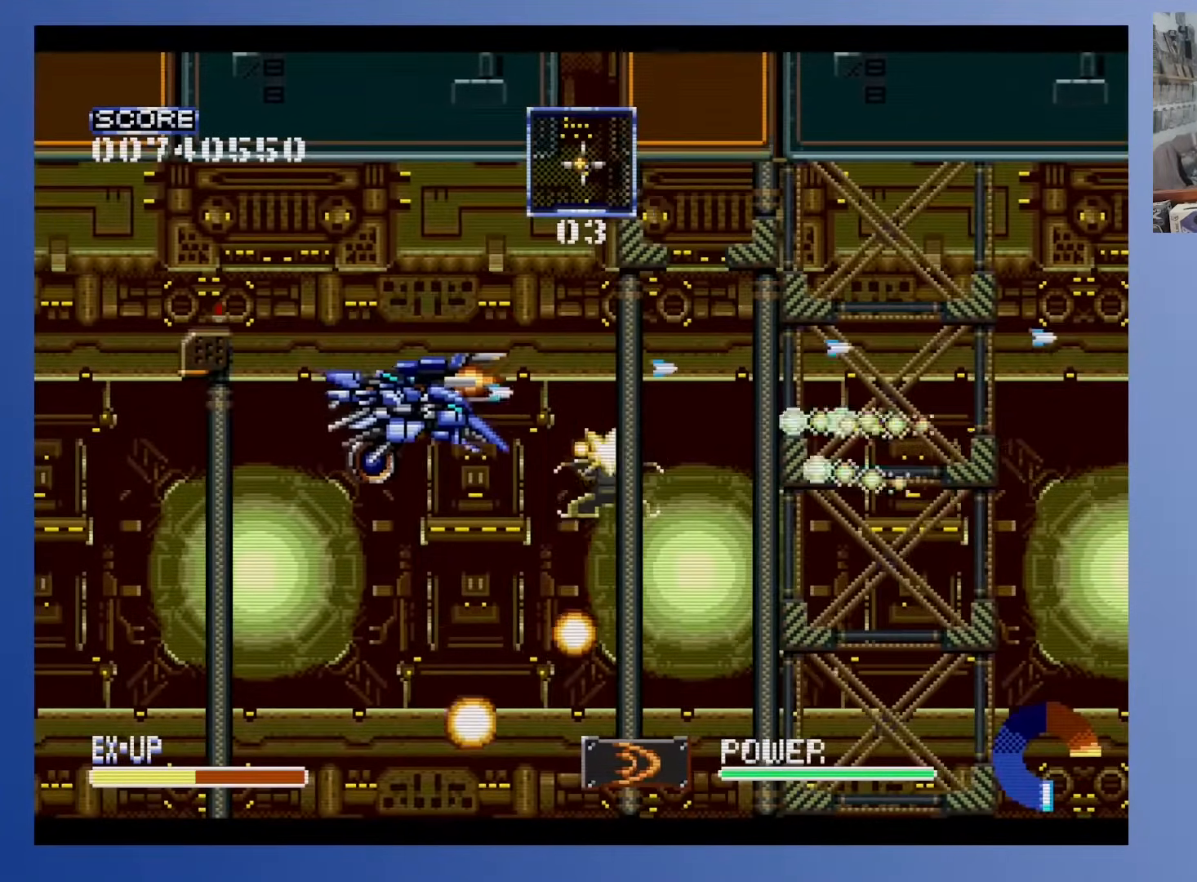
{"buttons": ["DPAD_DOWN", "DPAD_RIGHT"], "events": [[33, "DPAD_DOWN", "down"], [233, "DPAD_LEFT", "up"], [250, "DPAD_RIGHT", "down"]]}
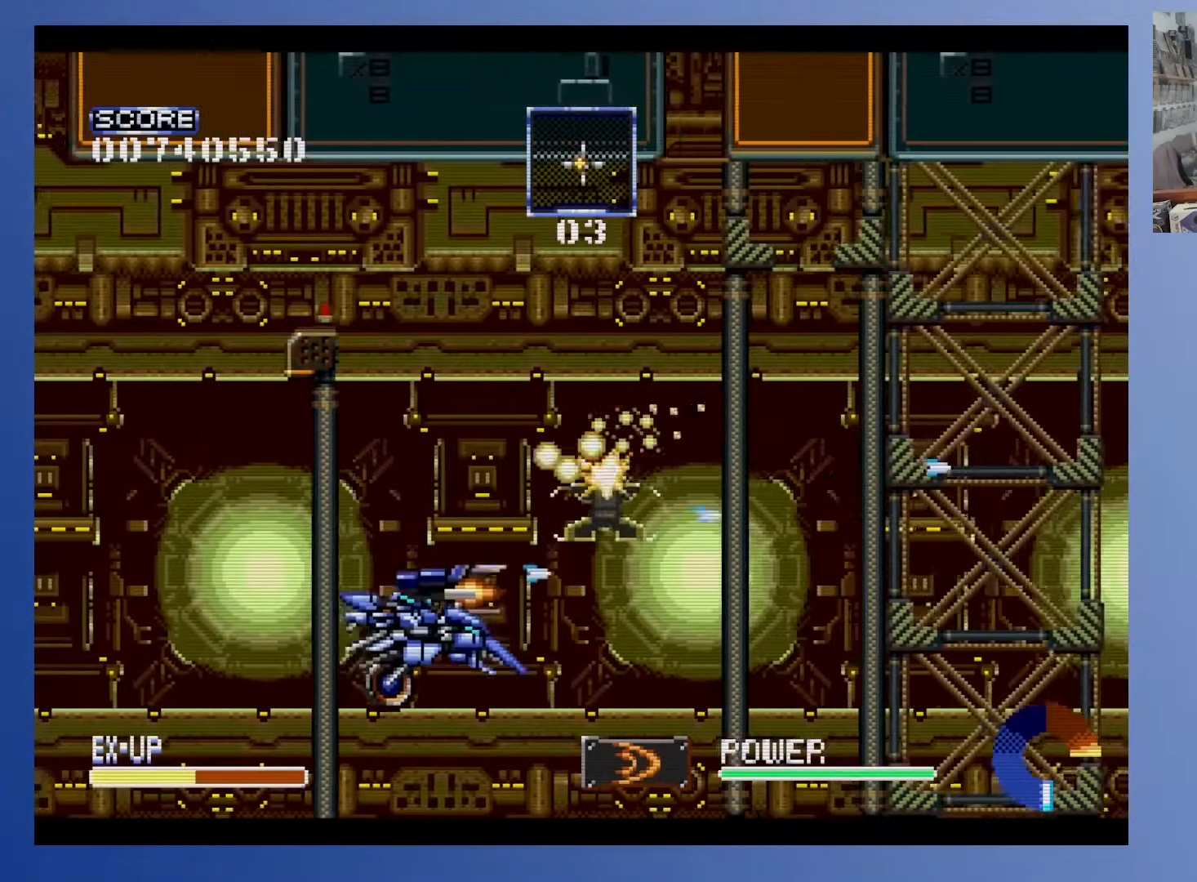
{"buttons": ["DPAD_DOWN", "DPAD_RIGHT"], "events": []}
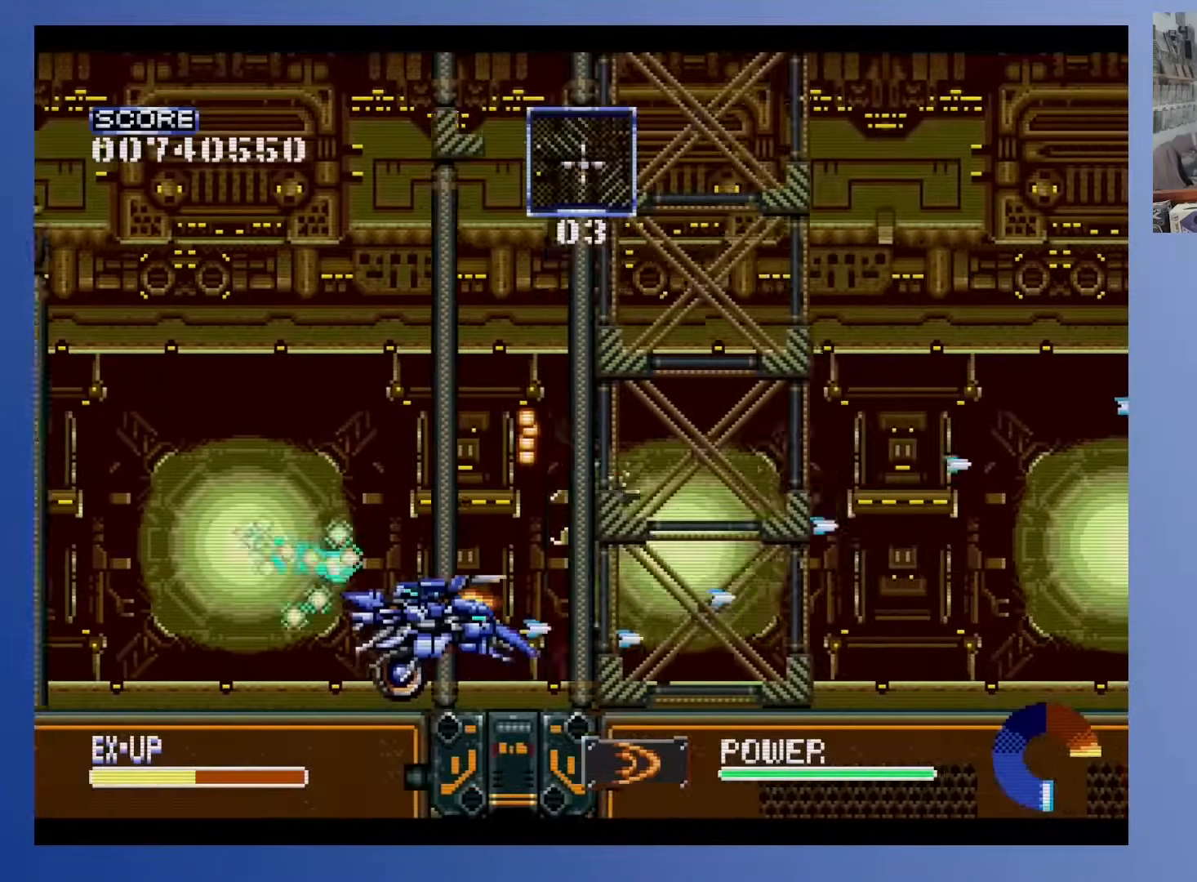
{"buttons": [], "events": [[333, "DPAD_DOWN", "up"], [333, "DPAD_RIGHT", "up"]]}
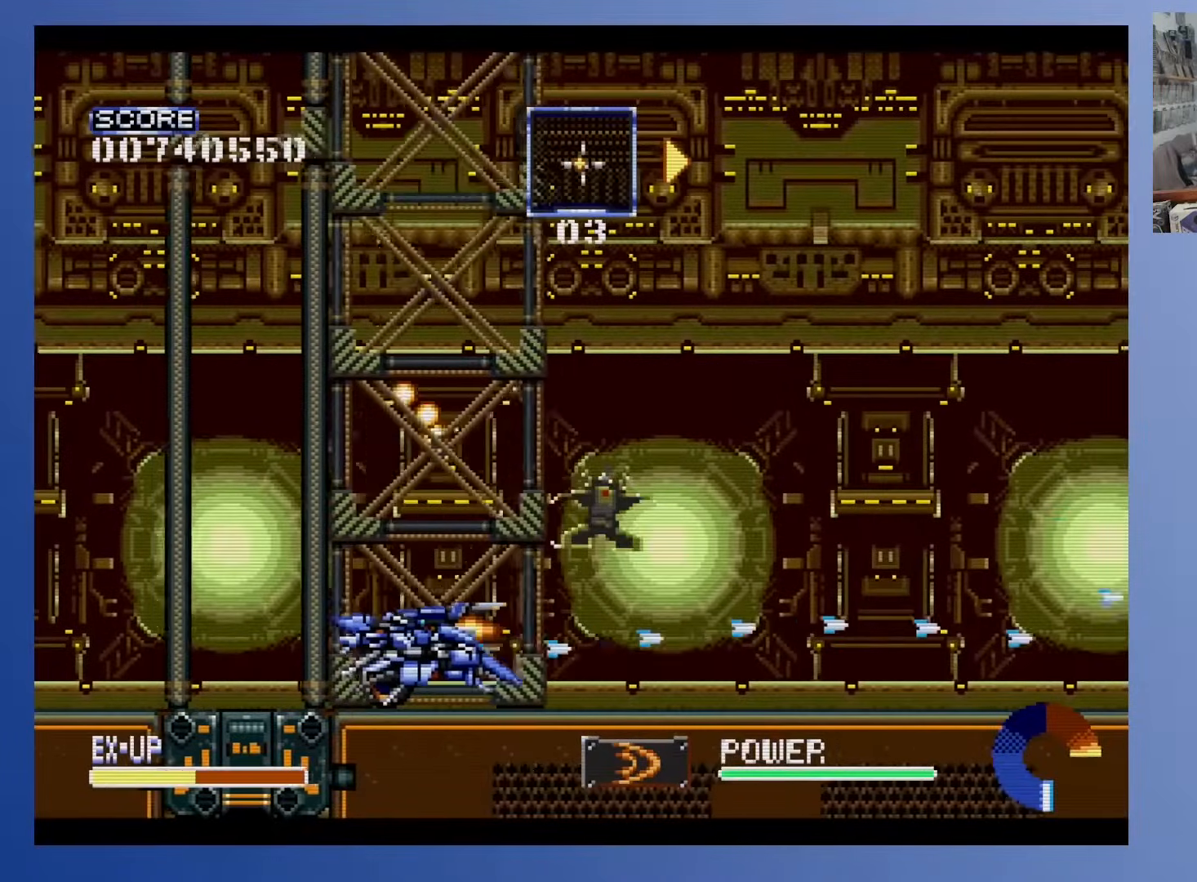
{"buttons": ["DPAD_DOWN", "DPAD_RIGHT"], "events": [[250, "DPAD_RIGHT", "down"], [300, "DPAD_DOWN", "down"]]}
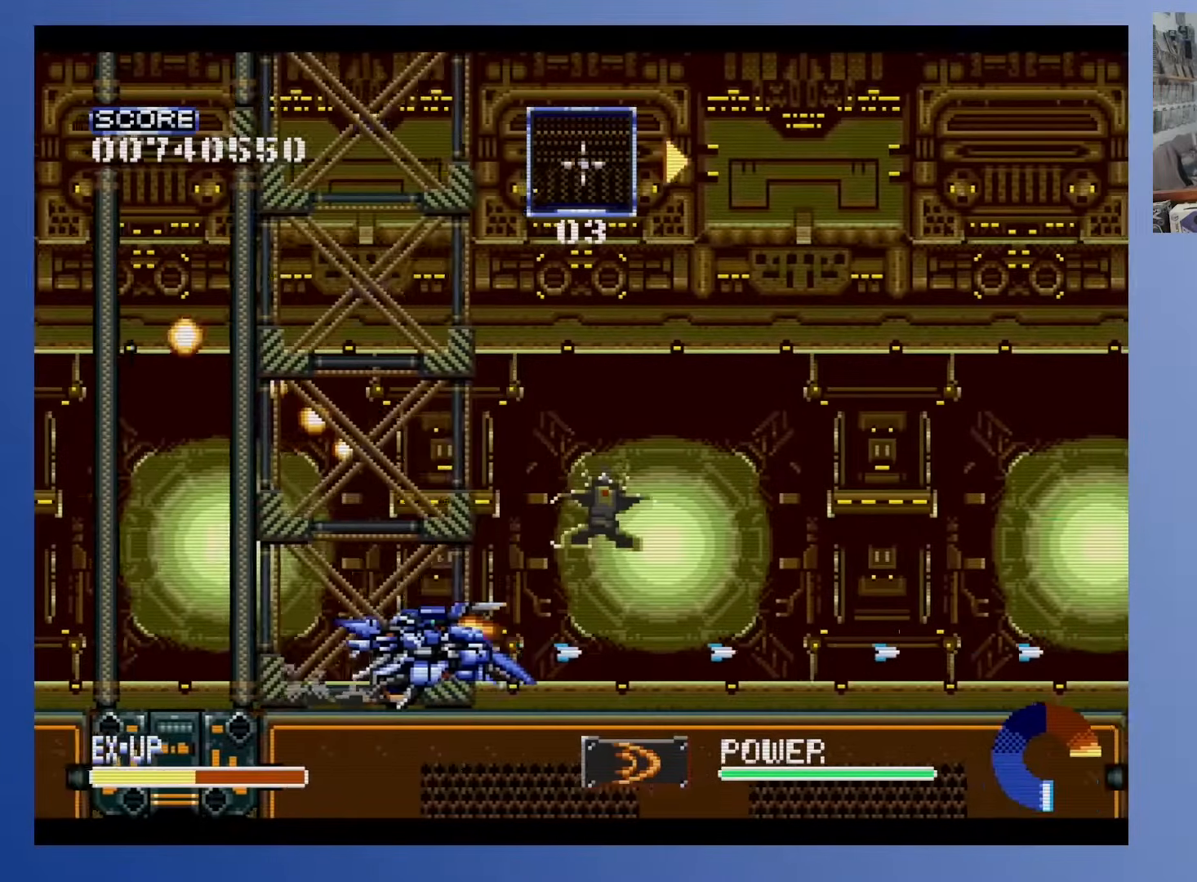
{"buttons": ["DPAD_DOWN", "DPAD_RIGHT"], "events": [[183, "DPAD_RIGHT", "up"], [333, "DPAD_RIGHT", "down"]]}
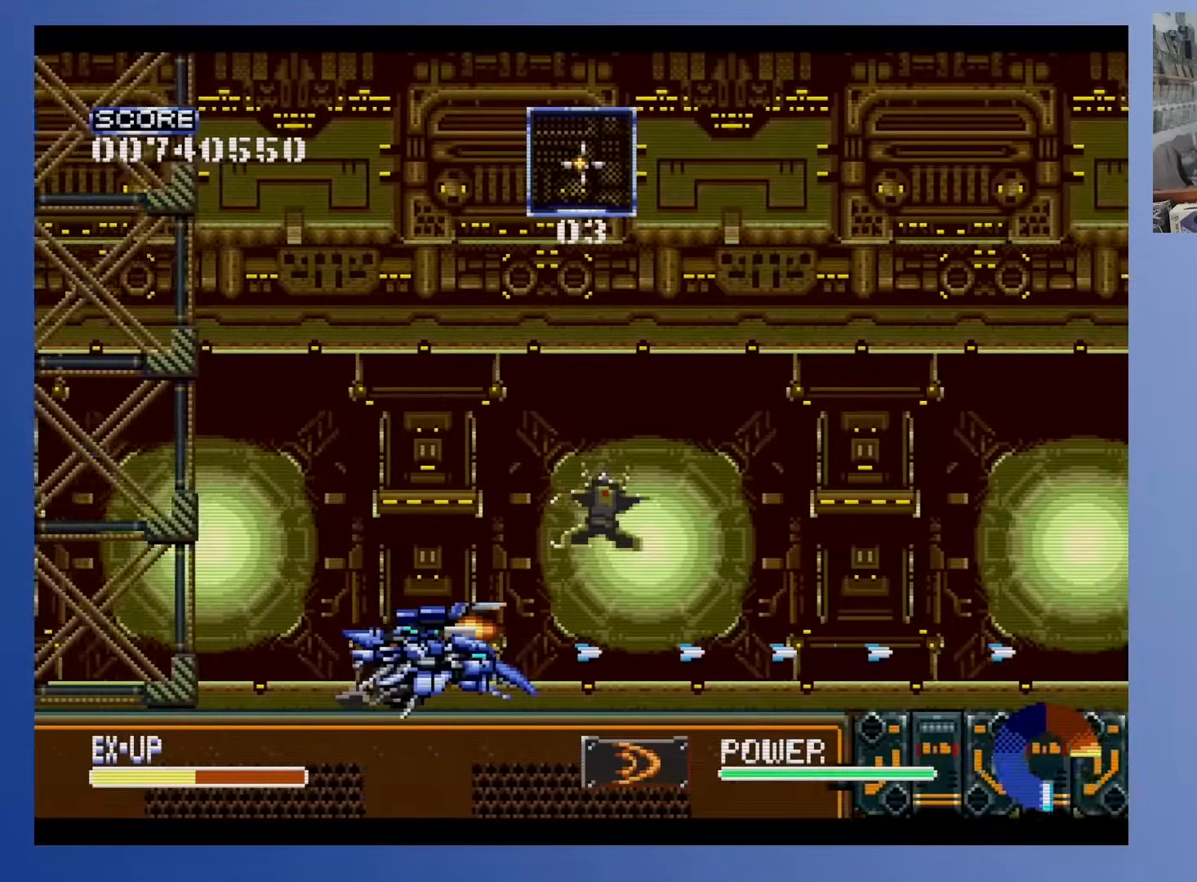
{"buttons": ["DPAD_DOWN", "DPAD_RIGHT"], "events": [[167, "DPAD_RIGHT", "up"], [367, "DPAD_RIGHT", "down"]]}
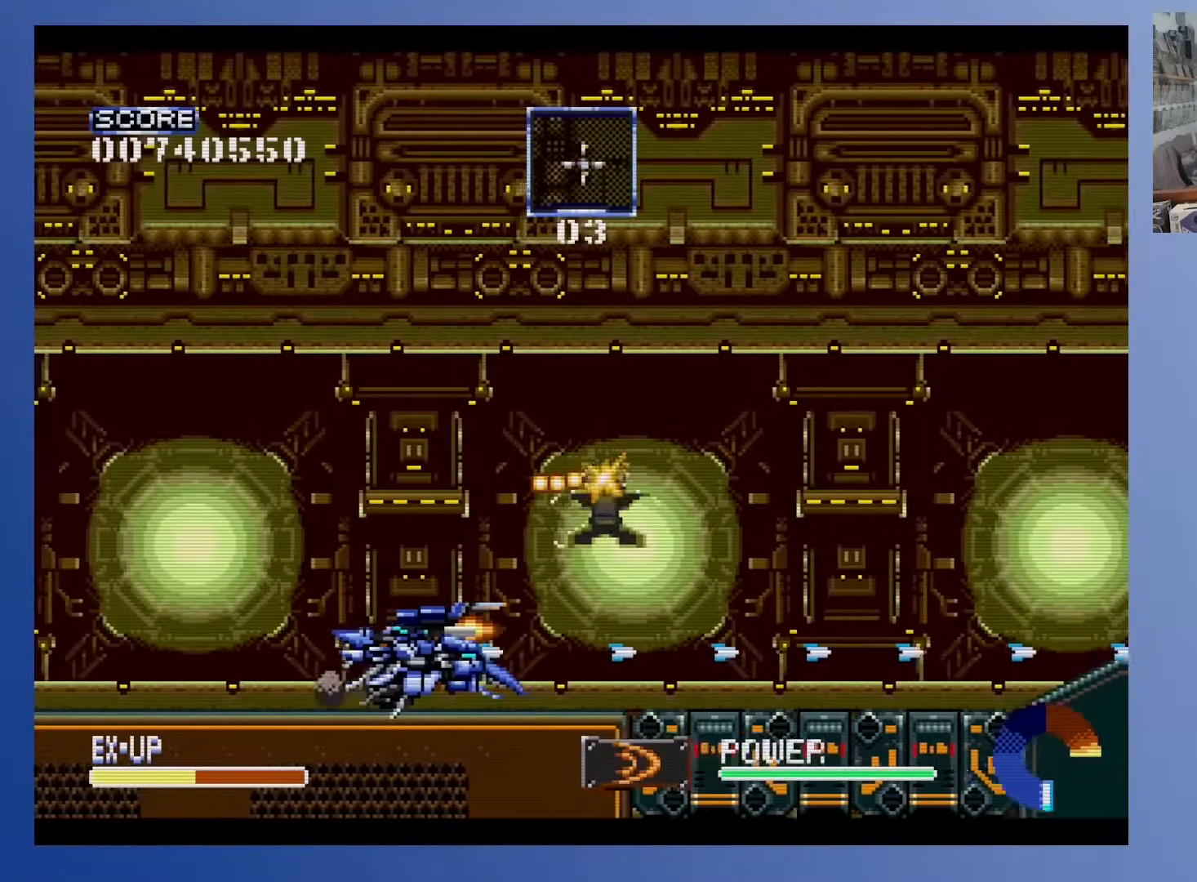
{"buttons": ["DPAD_DOWN", "DPAD_RIGHT"], "events": []}
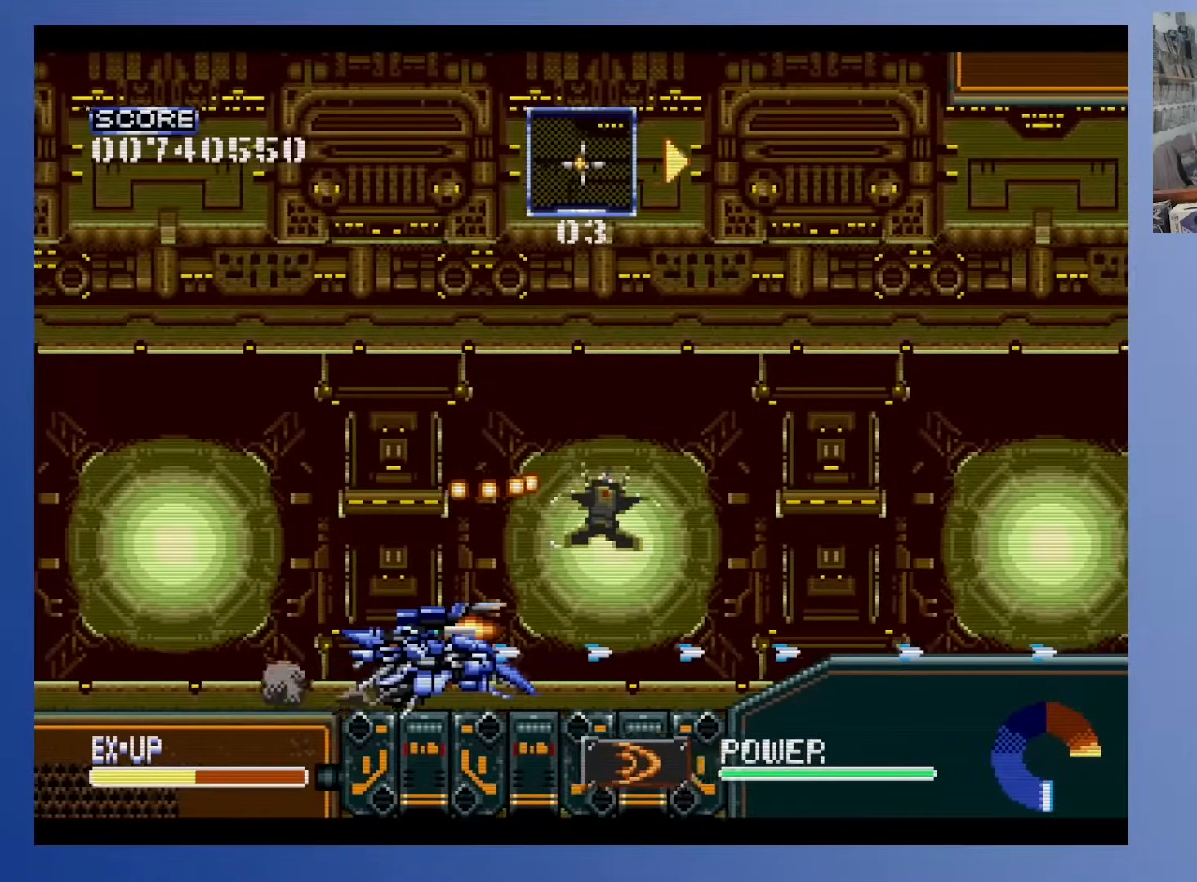
{"buttons": ["DPAD_DOWN", "DPAD_RIGHT"], "events": [[183, "DPAD_RIGHT", "up"], [300, "DPAD_RIGHT", "down"]]}
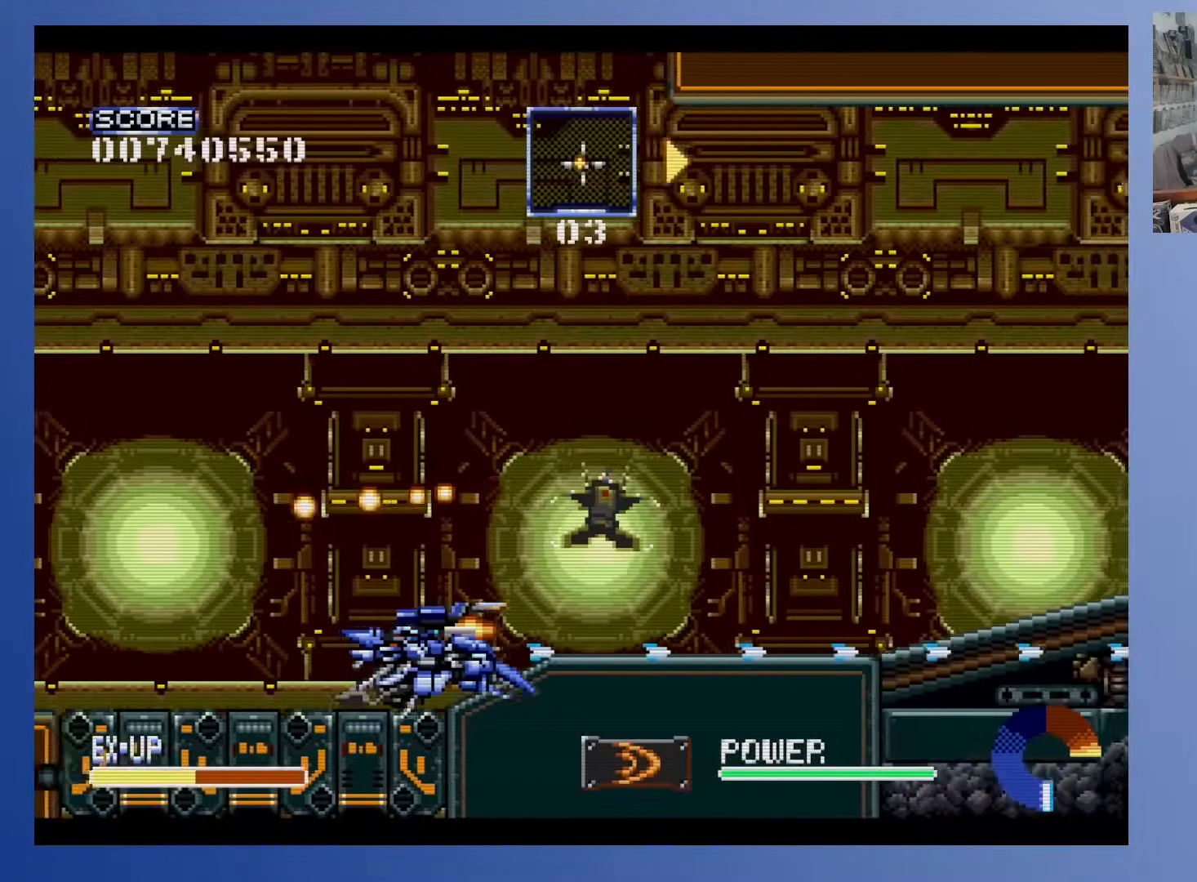
{"buttons": ["DPAD_DOWN"], "events": [[450, "DPAD_RIGHT", "up"]]}
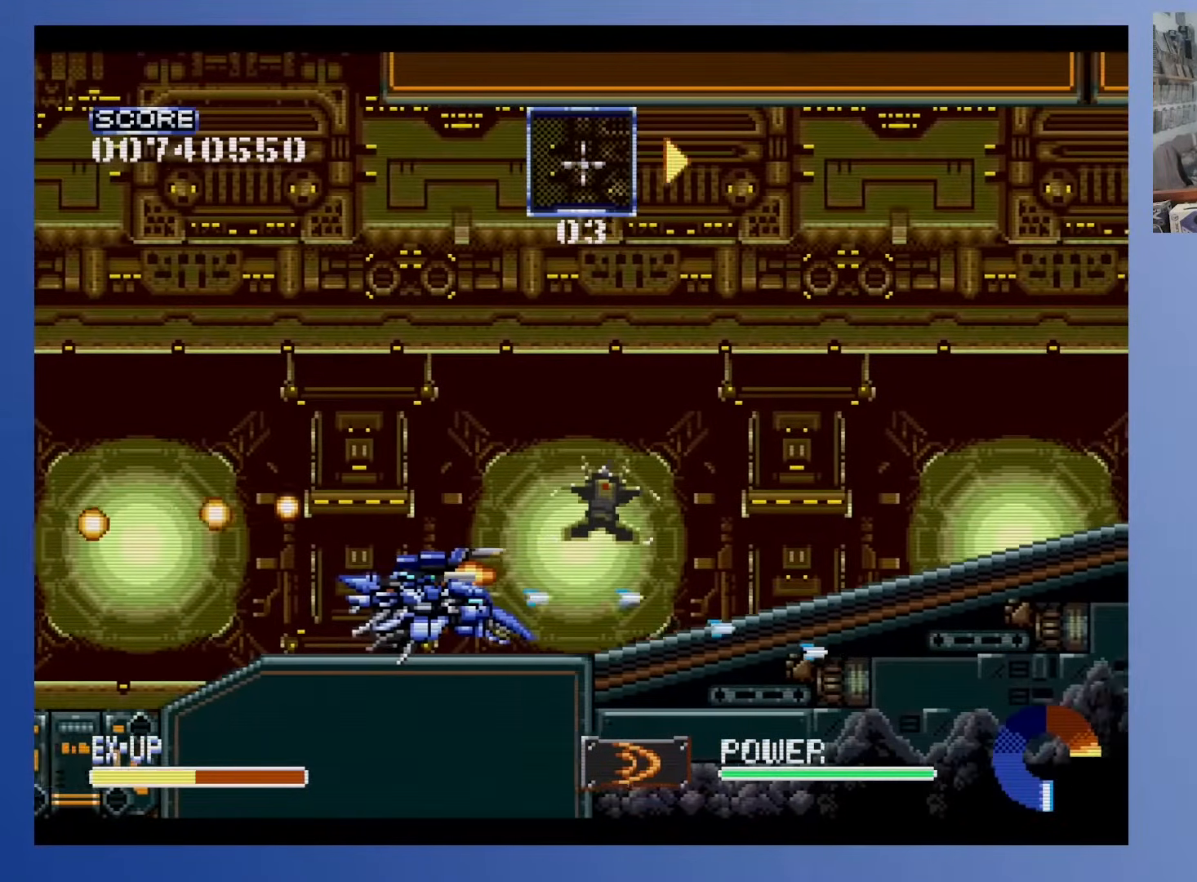
{"buttons": ["DPAD_DOWN", "DPAD_RIGHT"], "events": [[67, "DPAD_RIGHT", "down"]]}
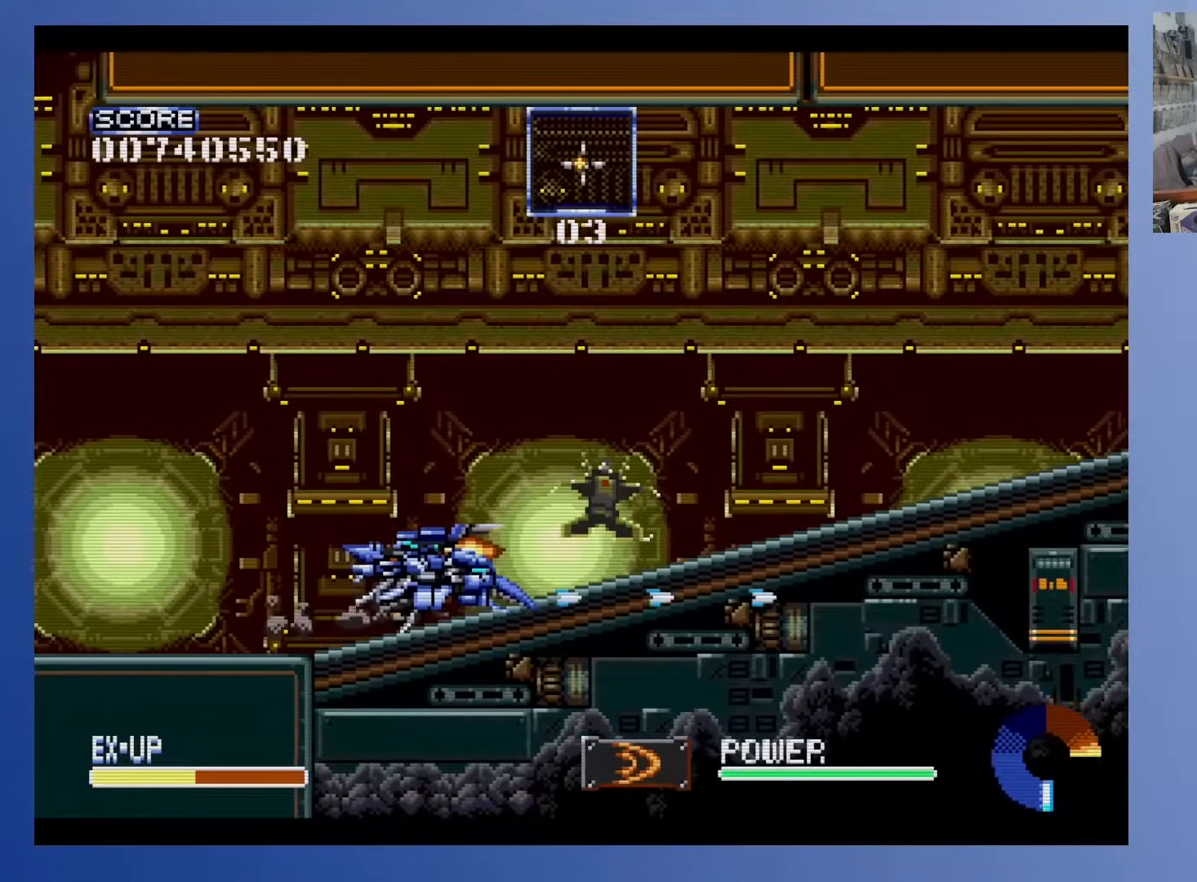
{"buttons": ["DPAD_DOWN"], "events": [[250, "DPAD_RIGHT", "up"]]}
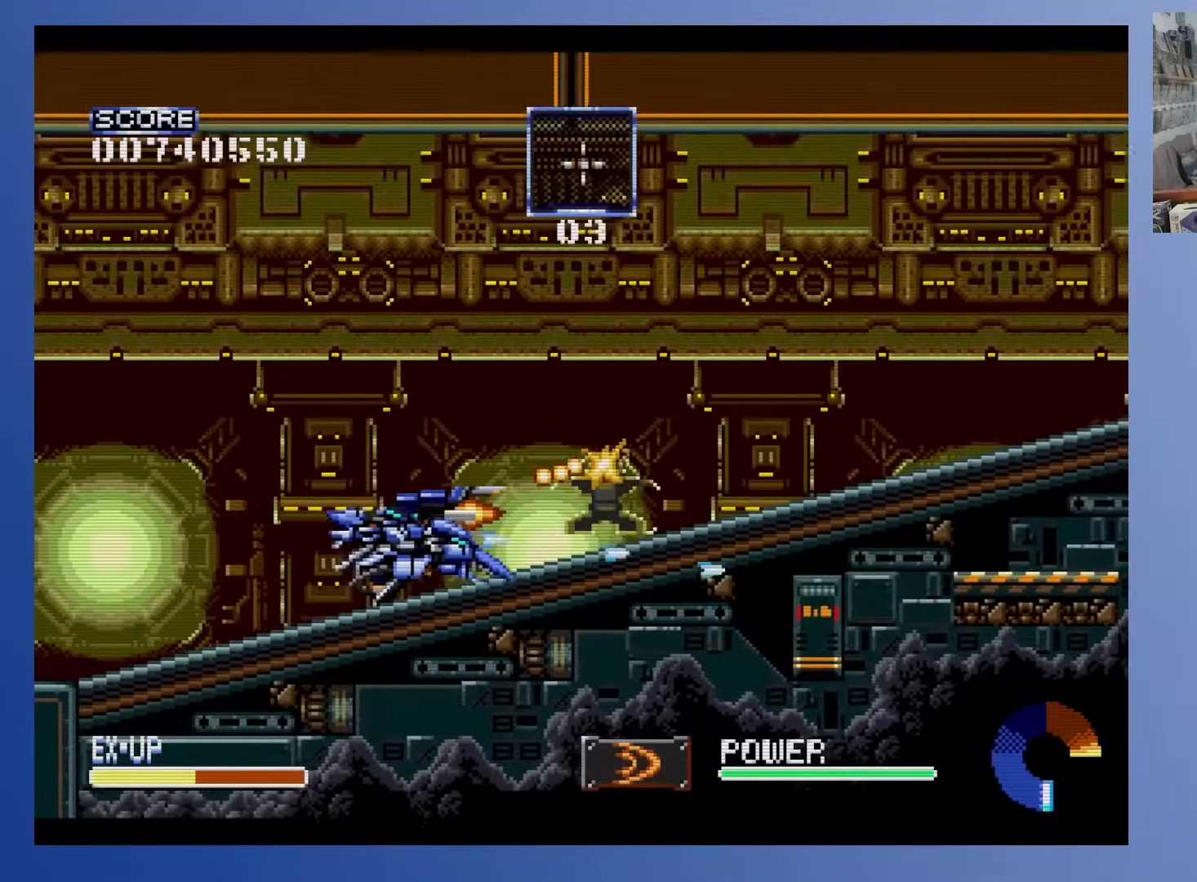
{"buttons": ["DPAD_DOWN", "DPAD_RIGHT"], "events": [[17, "DPAD_RIGHT", "down"]]}